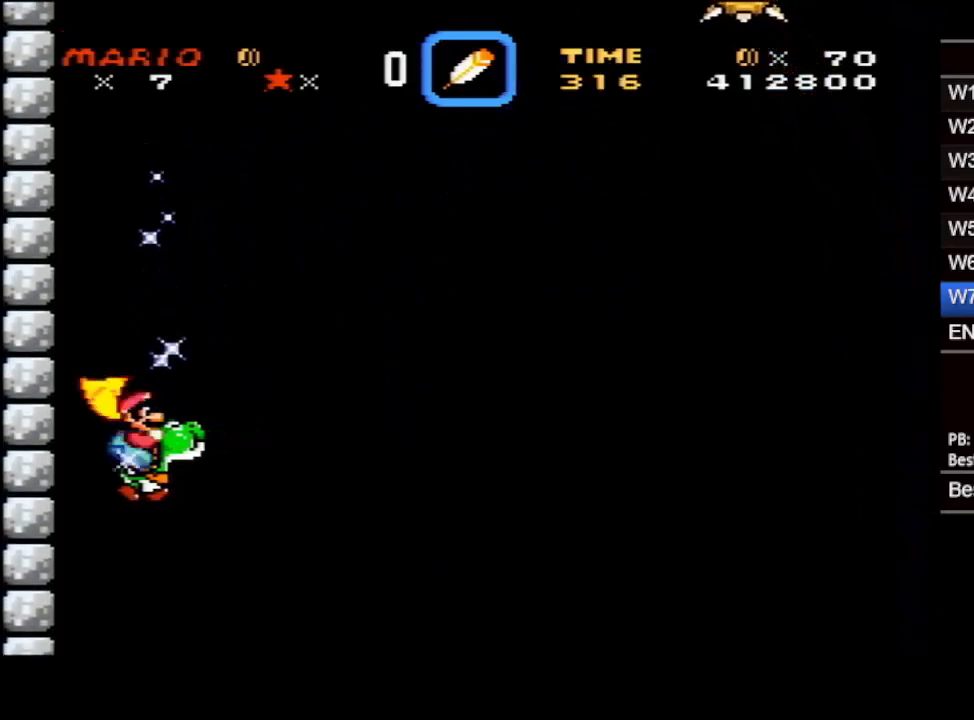
Gameplay with a controller (Nintendo layout); each line is a JSON object with the inputs held at the frame after it. "events" lists button and stick changes between this image and that frame as [ms after this image, input, new state], when the widget could be followed in between. Not read: L3 R3.
{"buttons": ["X"], "events": []}
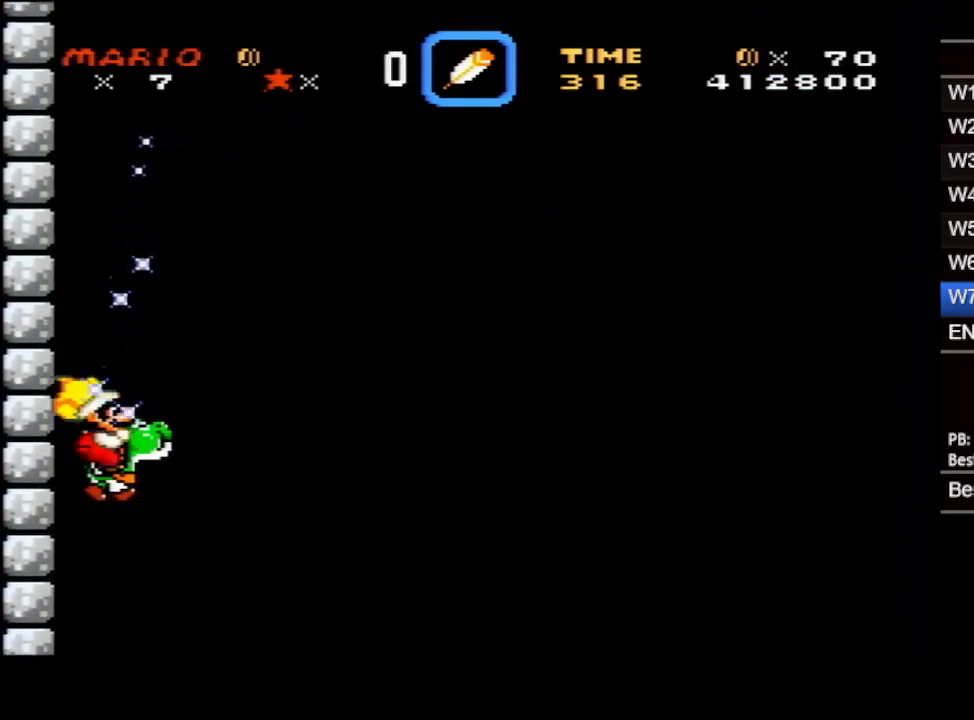
{"buttons": ["X"], "events": [[233, "DPAD_LEFT", "down"], [317, "DPAD_LEFT", "up"]]}
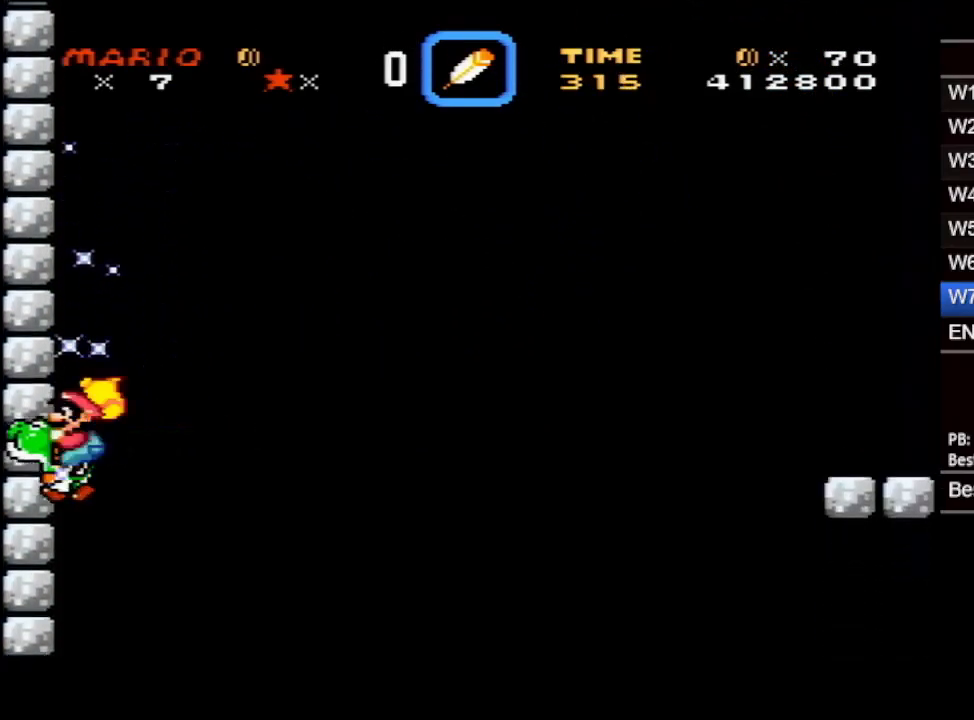
{"buttons": ["X"], "events": []}
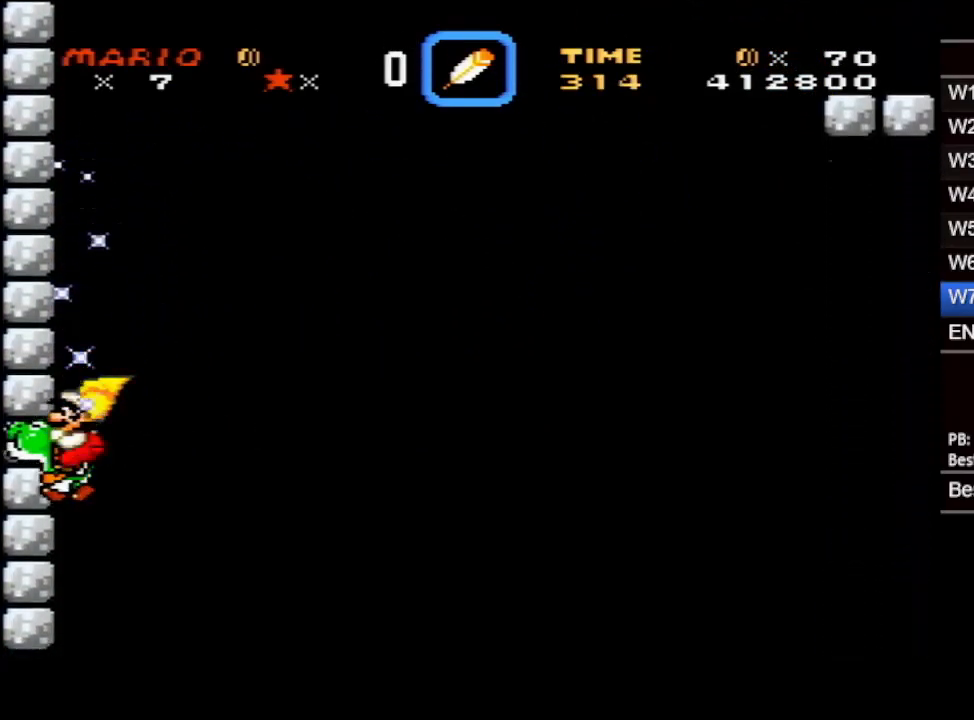
{"buttons": ["X"], "events": []}
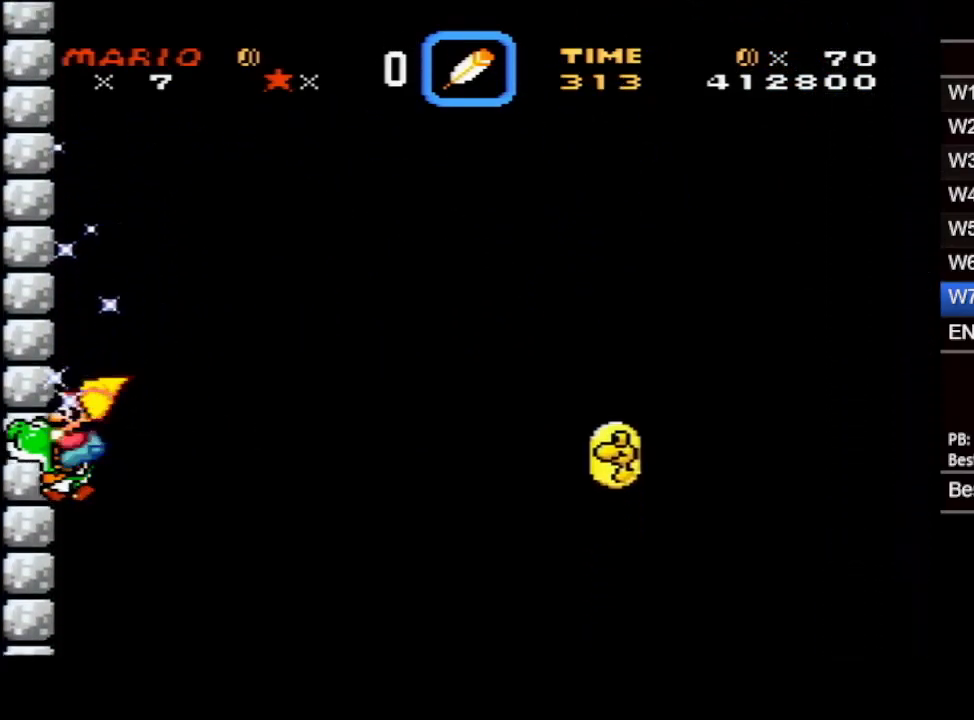
{"buttons": ["X"], "events": []}
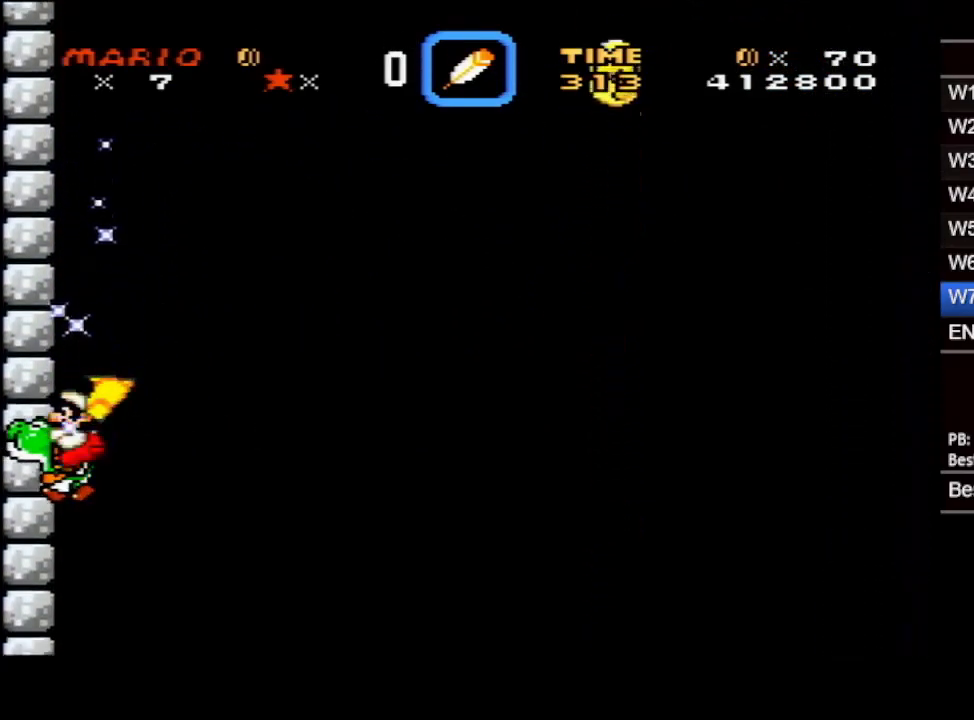
{"buttons": ["X"], "events": []}
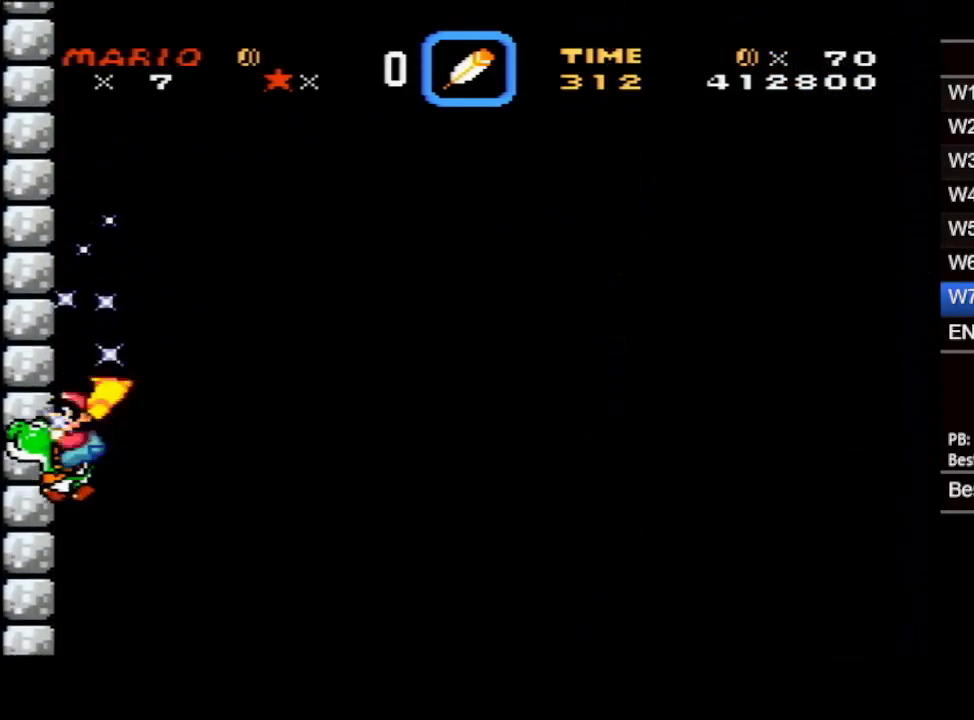
{"buttons": ["X"], "events": []}
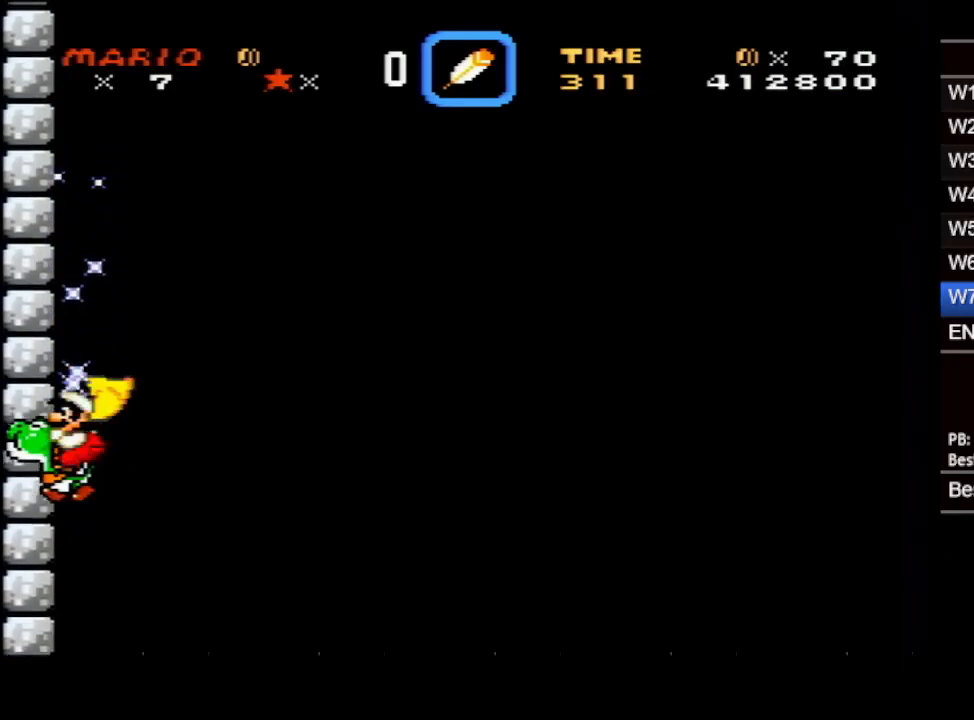
{"buttons": ["X"], "events": []}
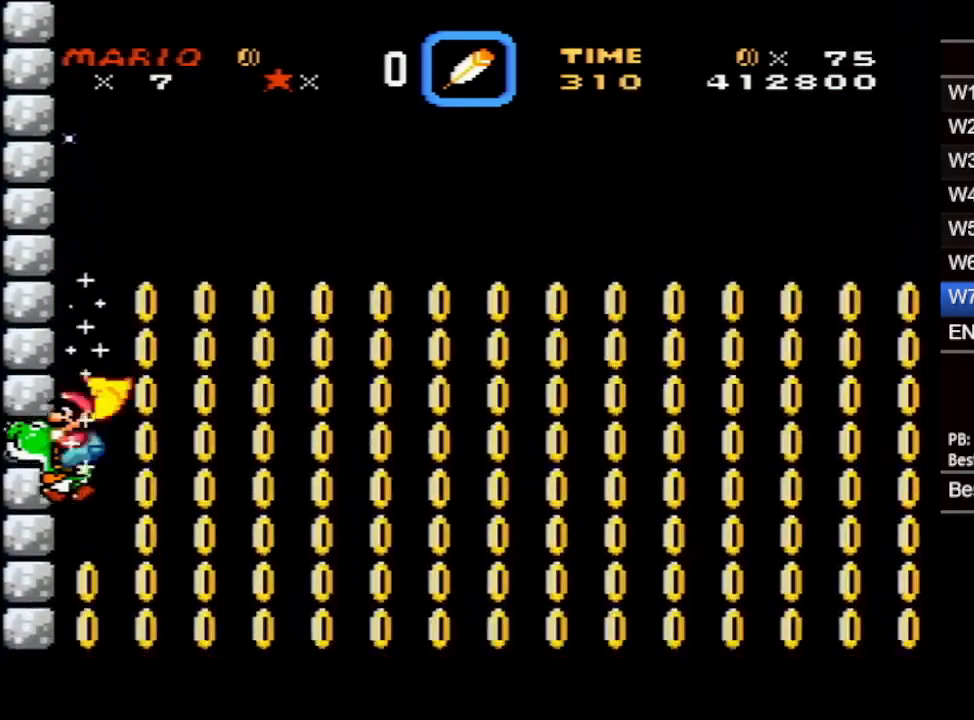
{"buttons": ["X"], "events": [[167, "Y", "down"], [267, "Y", "up"]]}
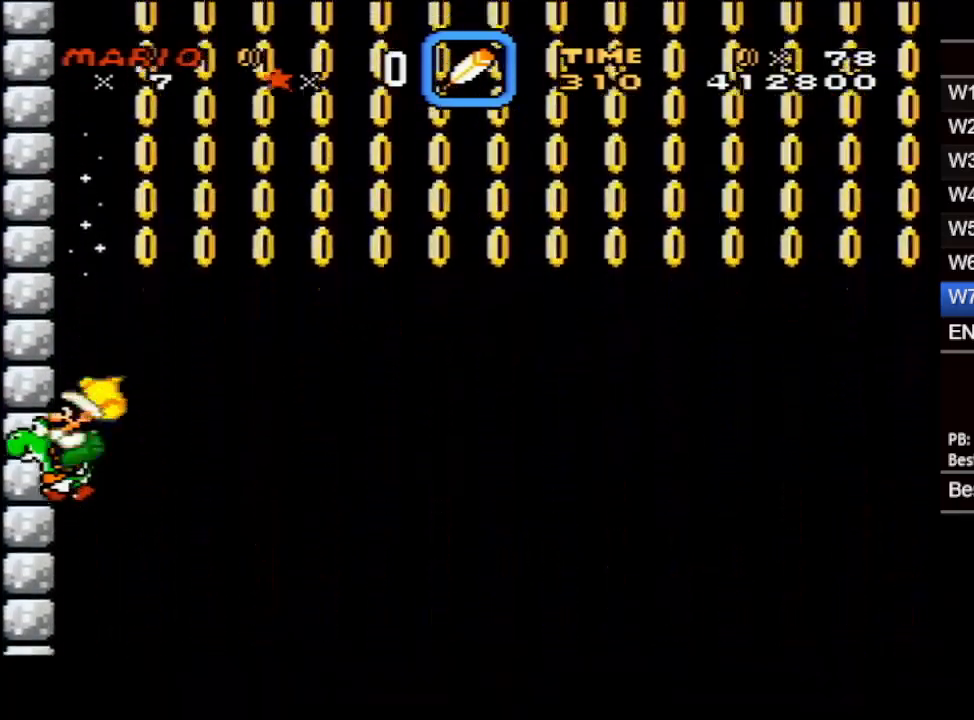
{"buttons": ["X"], "events": []}
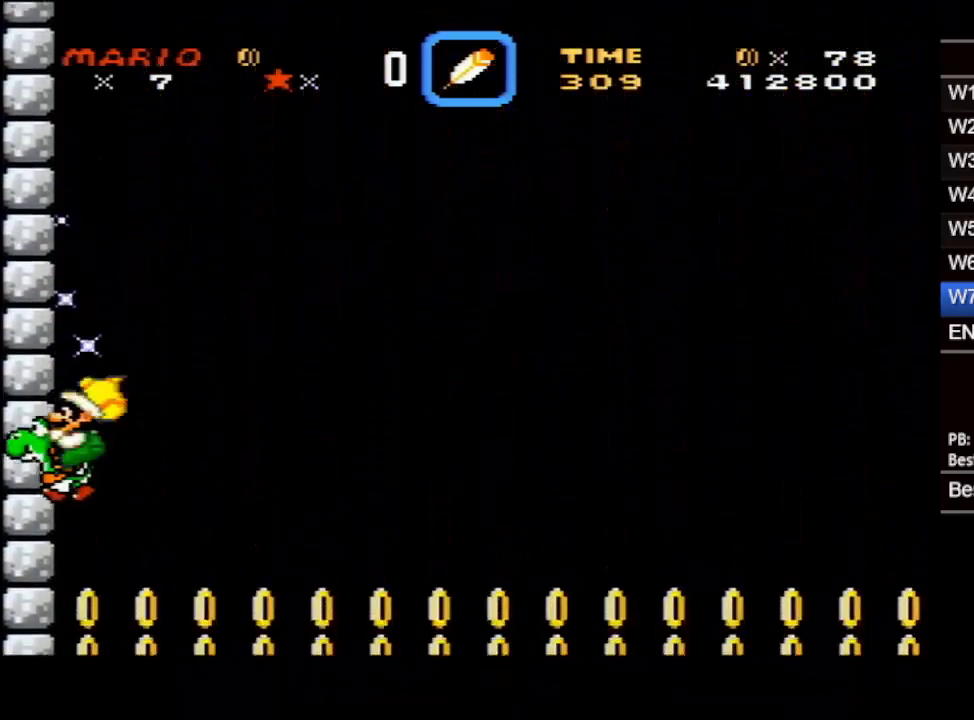
{"buttons": ["X"], "events": []}
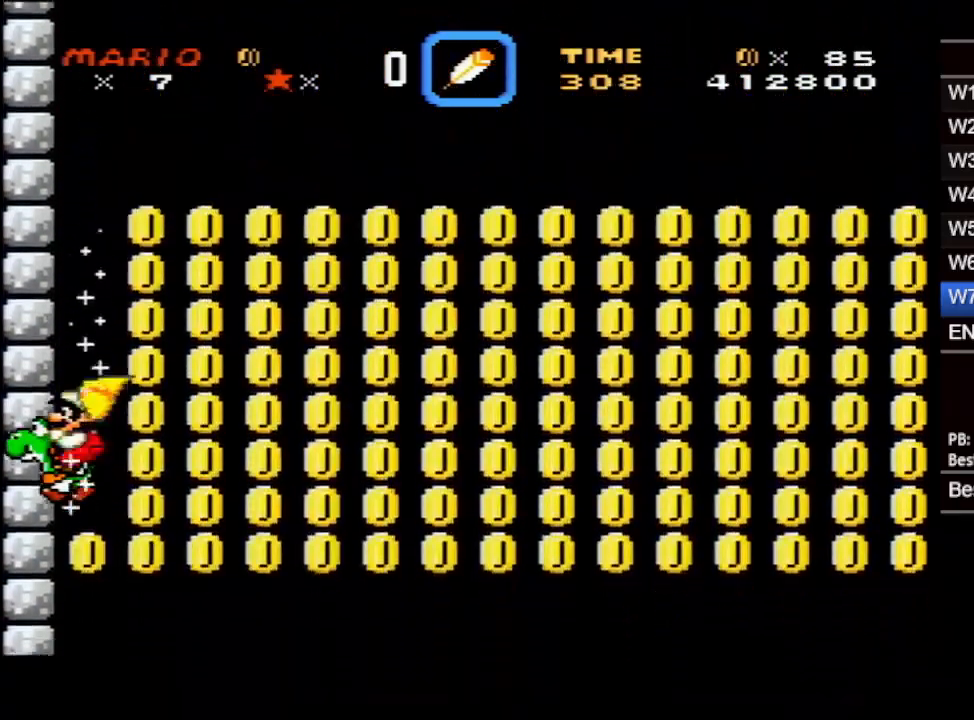
{"buttons": ["X", "DPAD_RIGHT"], "events": [[83, "DPAD_RIGHT", "down"]]}
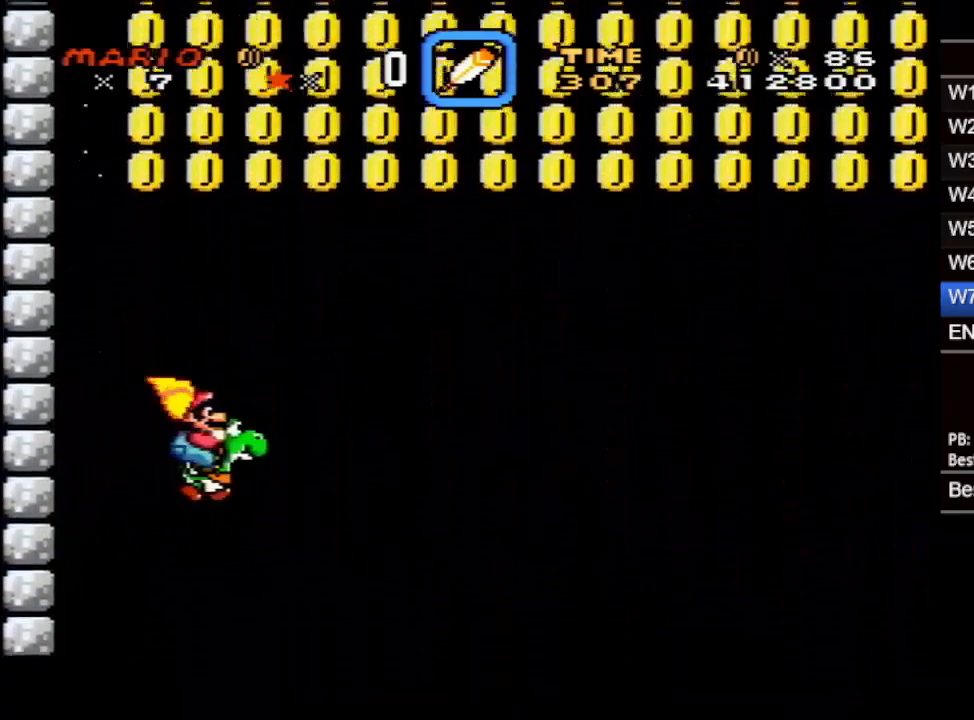
{"buttons": ["X", "DPAD_RIGHT"], "events": []}
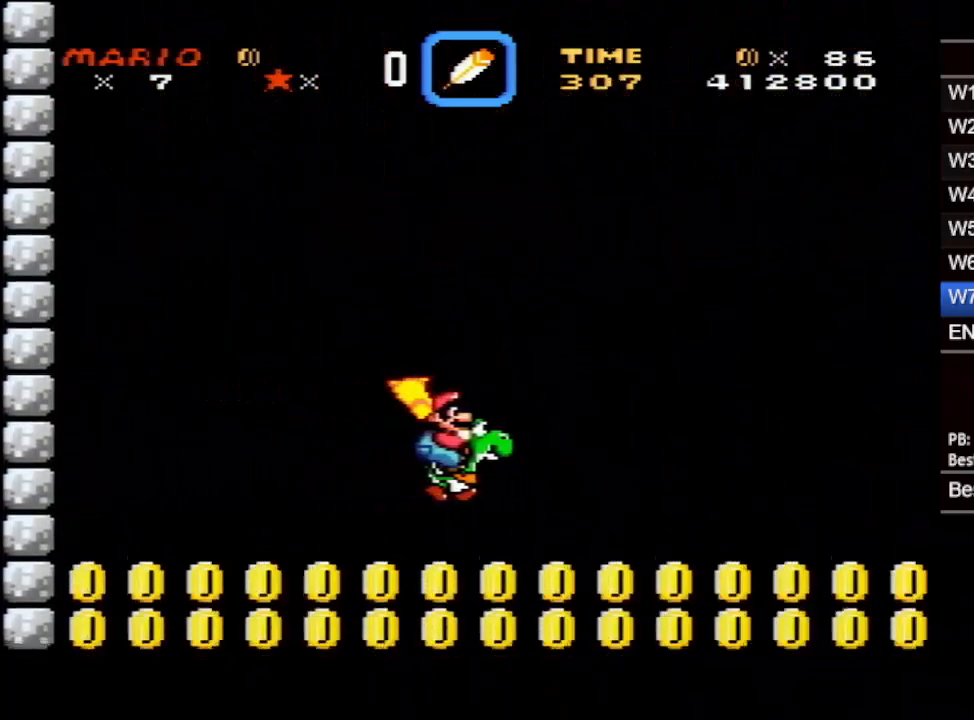
{"buttons": ["X", "DPAD_RIGHT"], "events": []}
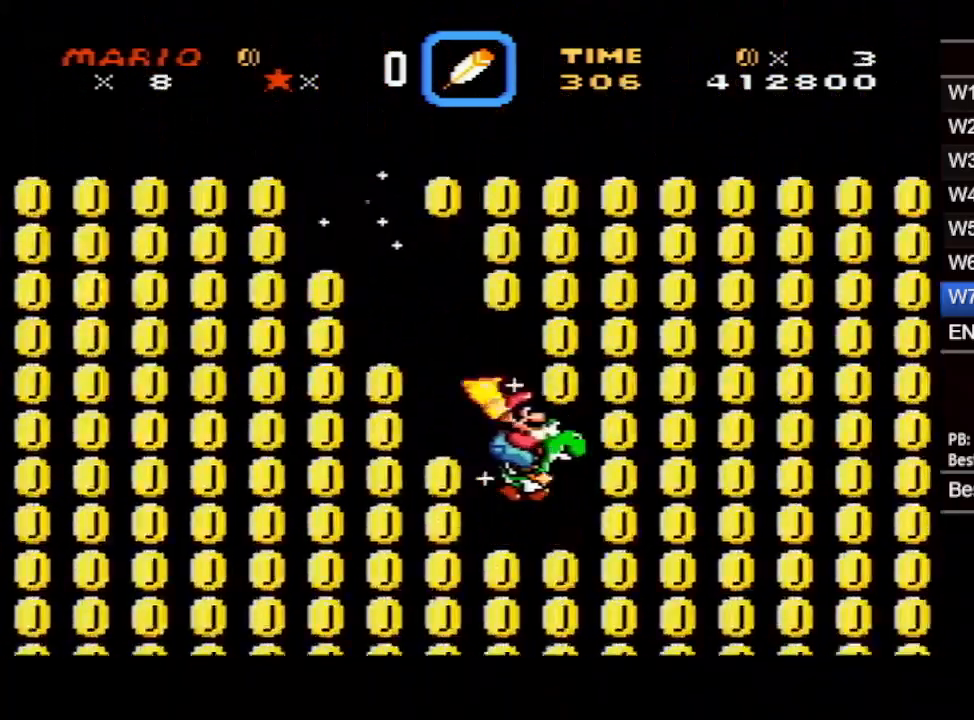
{"buttons": ["X", "DPAD_LEFT"], "events": [[400, "DPAD_RIGHT", "up"], [400, "DPAD_UP", "down"], [433, "DPAD_LEFT", "down"], [433, "DPAD_UP", "up"]]}
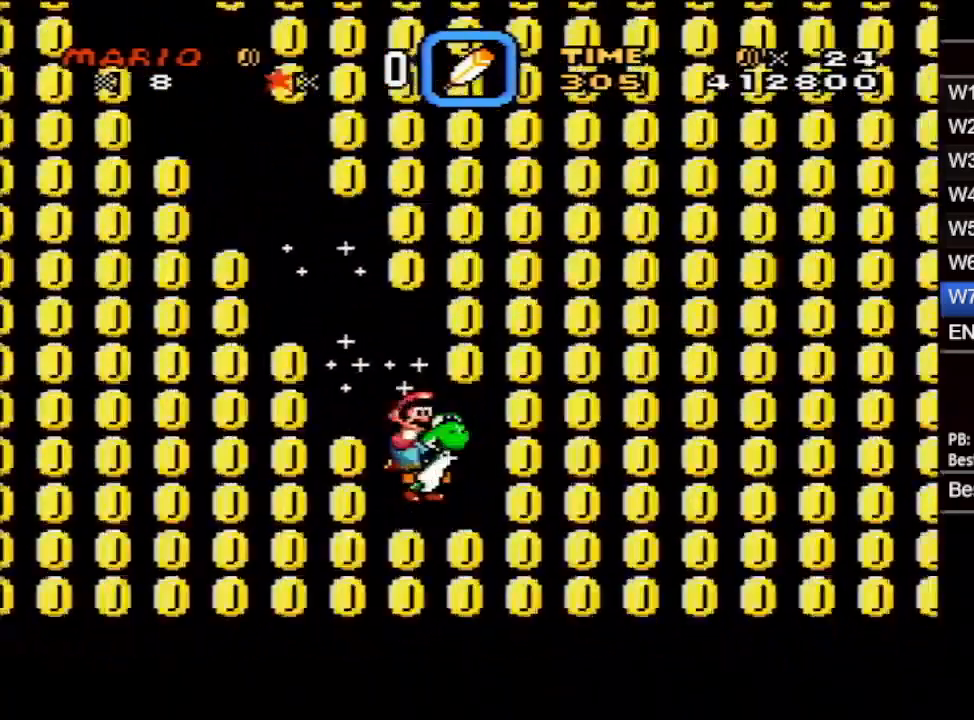
{"buttons": ["X", "DPAD_RIGHT"], "events": [[250, "DPAD_LEFT", "up"], [250, "DPAD_RIGHT", "down"]]}
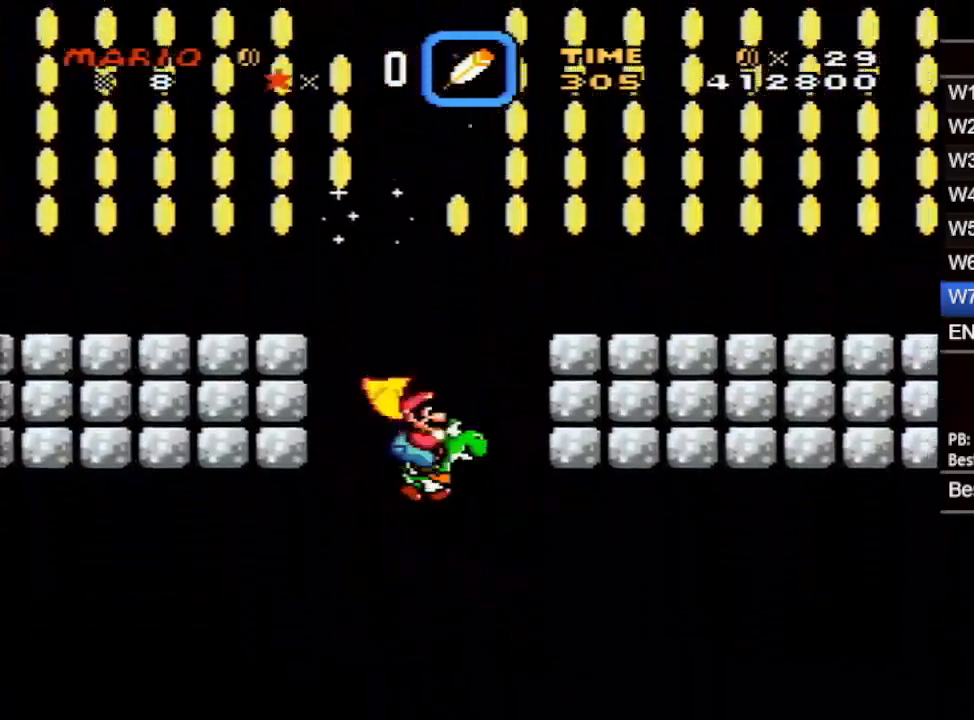
{"buttons": ["X", "Y", "DPAD_RIGHT"], "events": [[417, "Y", "down"]]}
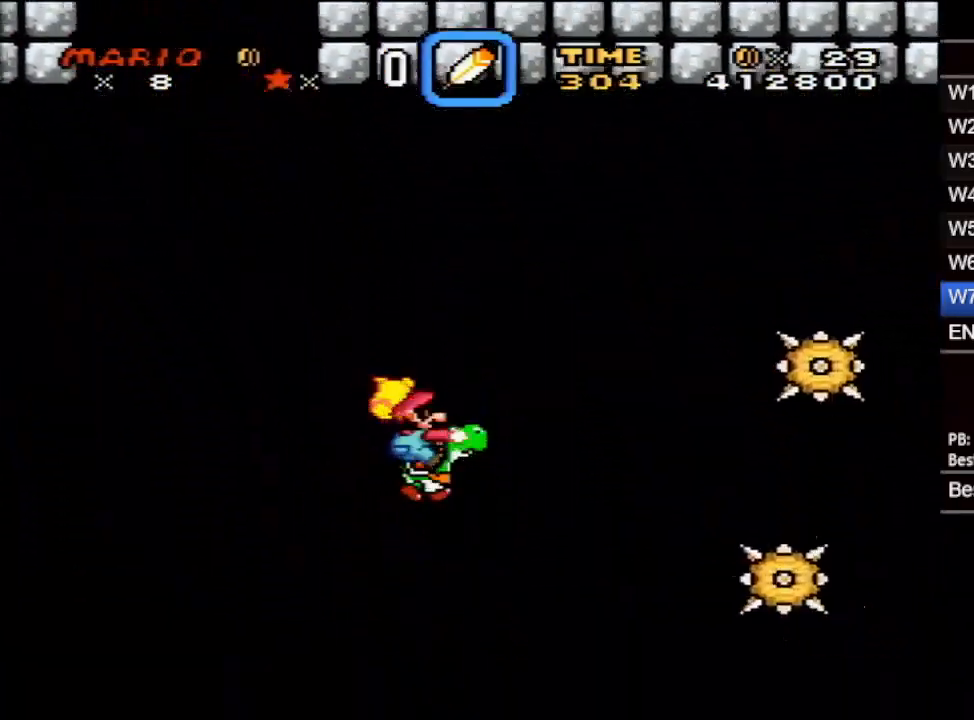
{"buttons": ["X", "DPAD_LEFT"], "events": [[50, "Y", "up"], [400, "DPAD_UP", "down"], [433, "DPAD_LEFT", "down"], [433, "DPAD_RIGHT", "up"], [433, "DPAD_UP", "up"]]}
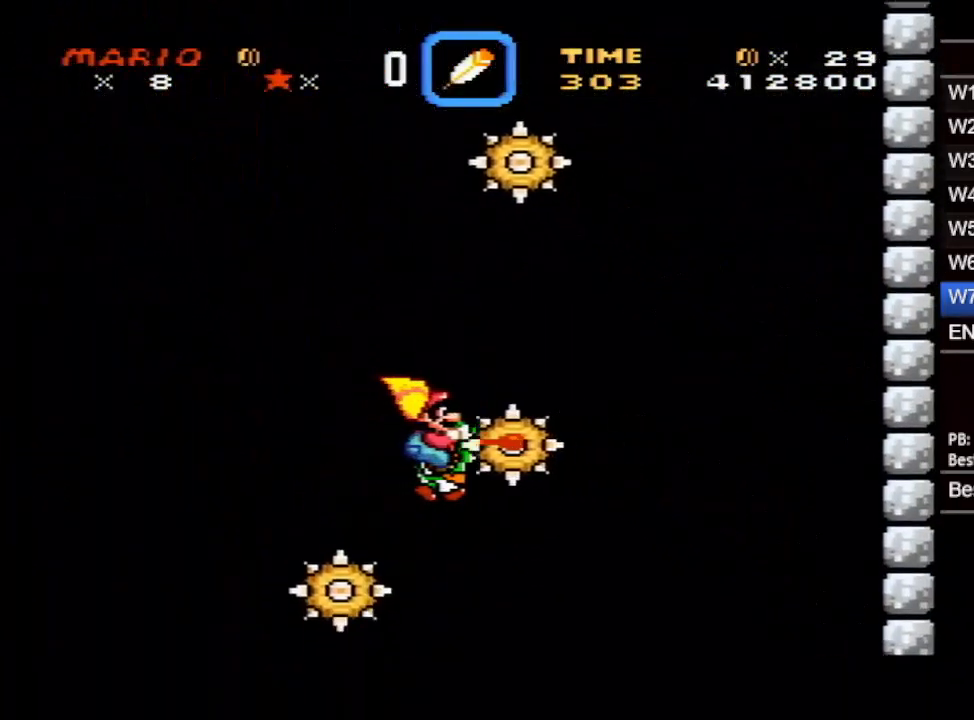
{"buttons": ["X"], "events": [[17, "Y", "down"], [50, "DPAD_LEFT", "up"], [133, "Y", "up"]]}
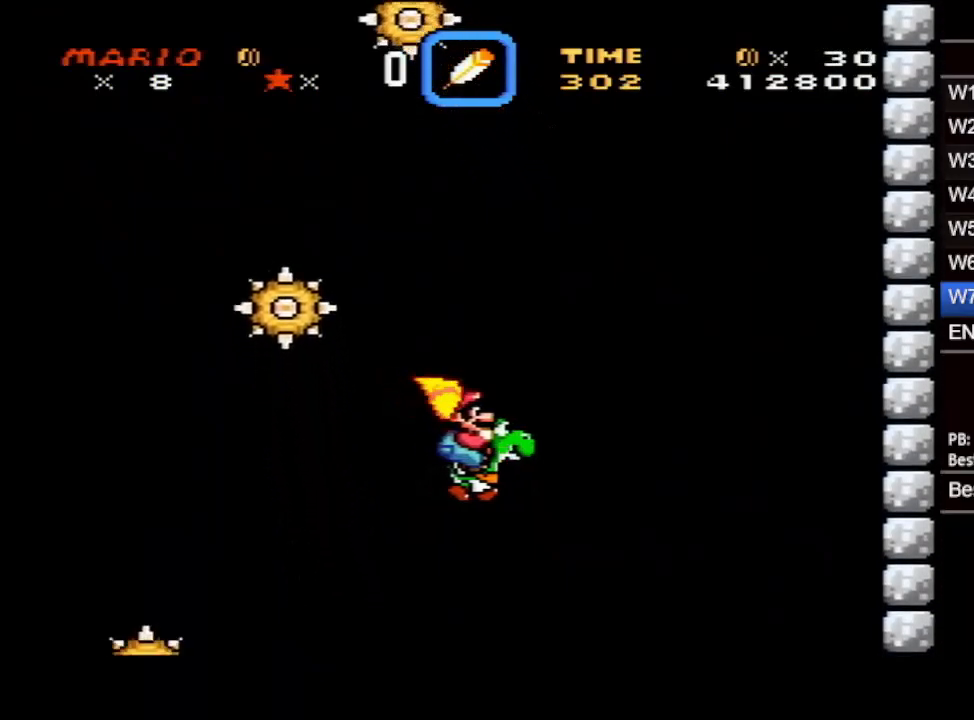
{"buttons": ["X"], "events": [[100, "DPAD_LEFT", "down"], [183, "DPAD_LEFT", "up"], [267, "Y", "down"], [350, "Y", "up"]]}
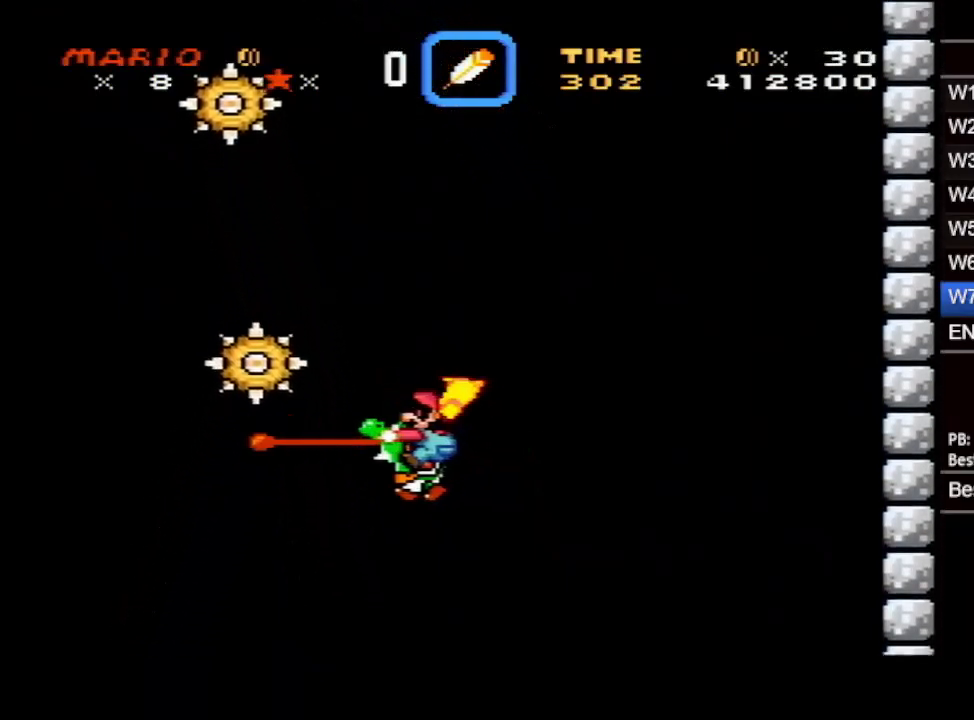
{"buttons": ["X"], "events": []}
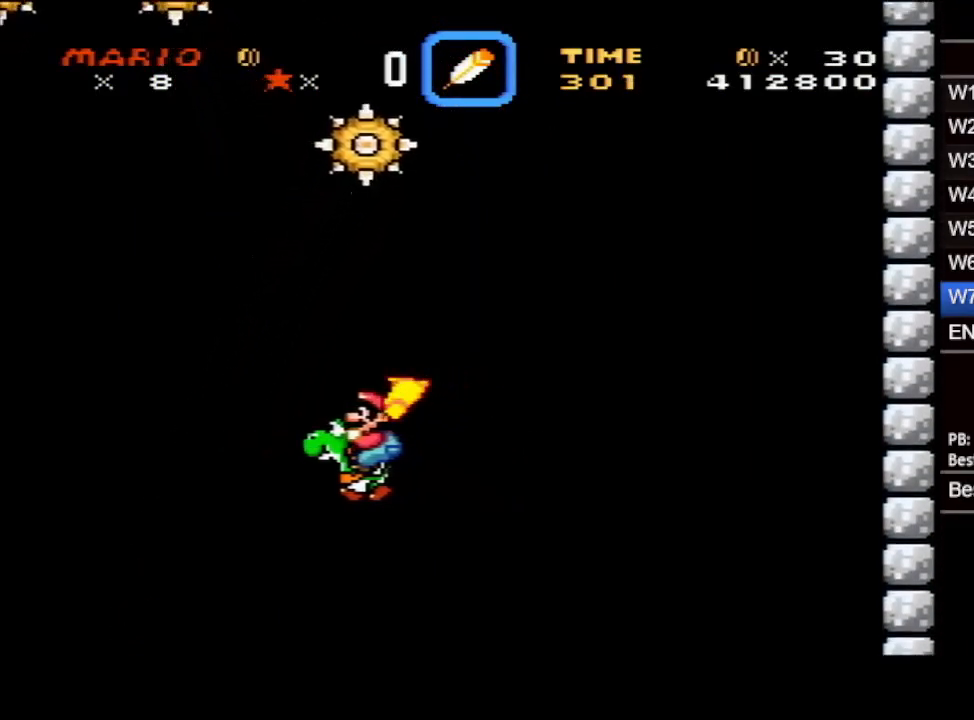
{"buttons": ["X", "DPAD_LEFT"], "events": [[167, "DPAD_RIGHT", "down"], [300, "DPAD_RIGHT", "up"], [450, "DPAD_LEFT", "down"]]}
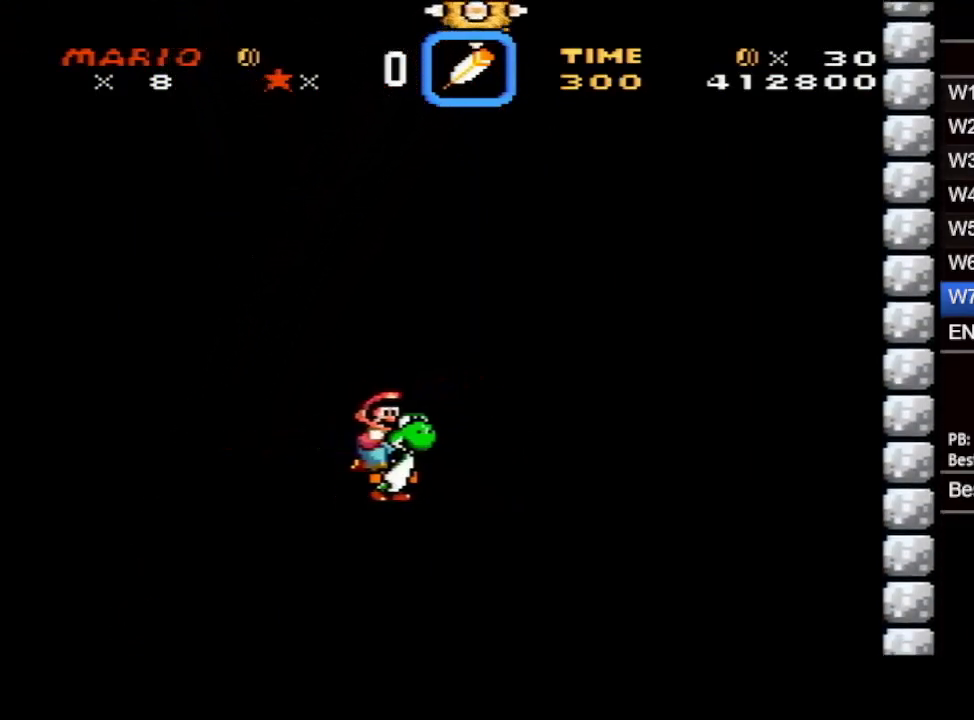
{"buttons": ["X"], "events": [[50, "DPAD_LEFT", "up"], [133, "DPAD_RIGHT", "down"], [233, "DPAD_RIGHT", "up"], [350, "DPAD_LEFT", "down"], [450, "DPAD_LEFT", "up"]]}
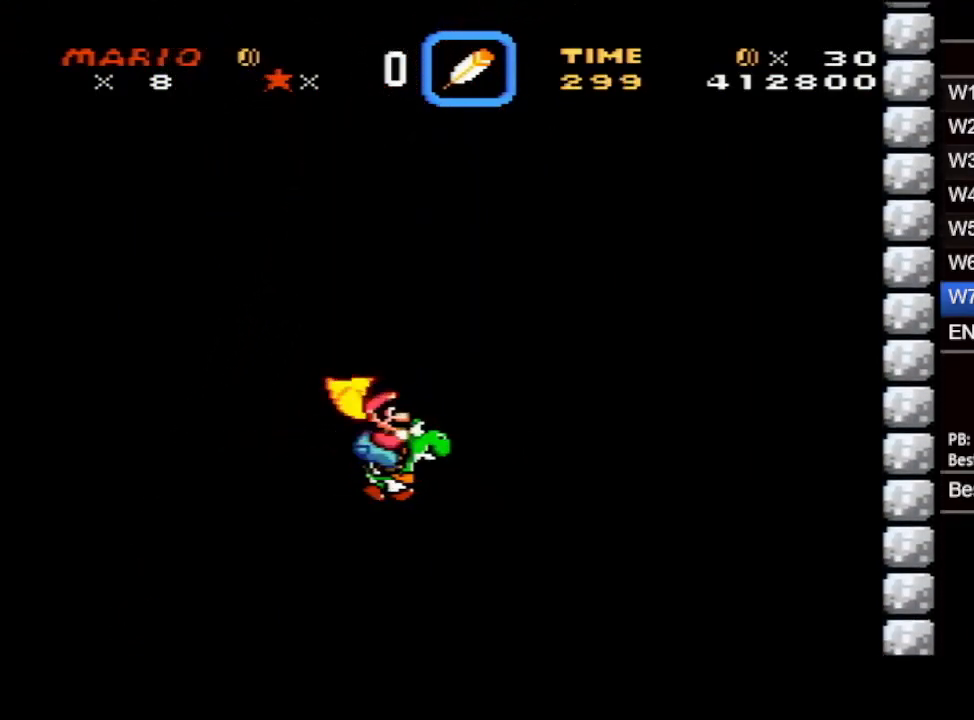
{"buttons": ["X", "DPAD_LEFT"], "events": [[17, "DPAD_RIGHT", "down"], [117, "DPAD_RIGHT", "up"], [117, "DPAD_UP", "down"], [133, "DPAD_LEFT", "down"], [133, "DPAD_UP", "up"], [283, "DPAD_LEFT", "up"], [283, "DPAD_RIGHT", "down"], [433, "DPAD_RIGHT", "up"], [450, "DPAD_LEFT", "down"]]}
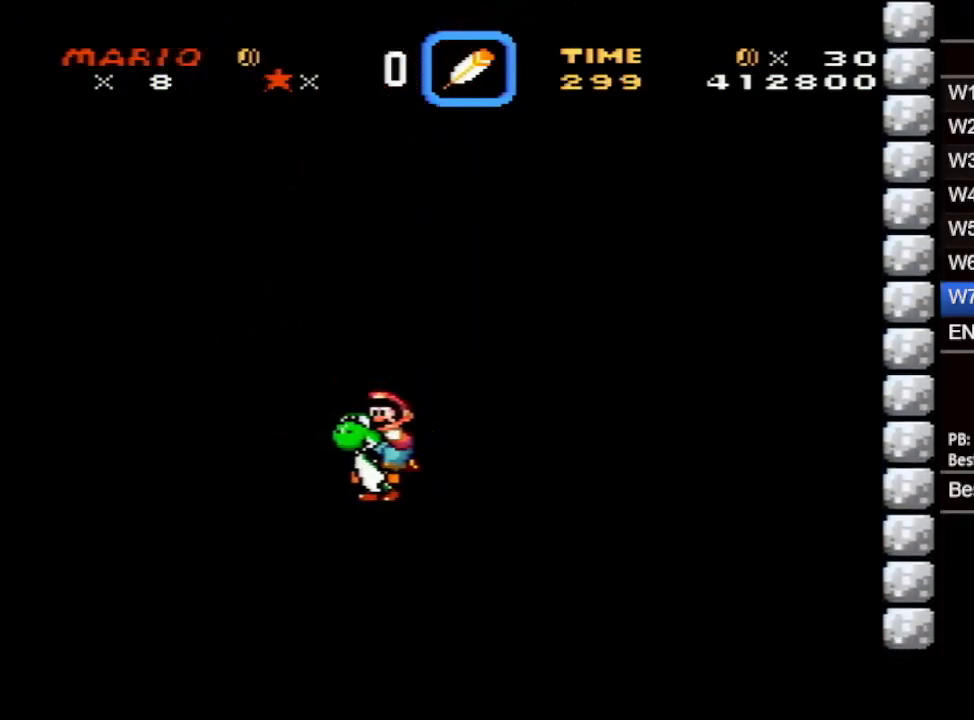
{"buttons": [], "events": [[50, "DPAD_LEFT", "up"], [50, "DPAD_RIGHT", "down"], [217, "DPAD_LEFT", "down"], [217, "DPAD_RIGHT", "up"], [433, "DPAD_LEFT", "up"], [500, "X", "up"]]}